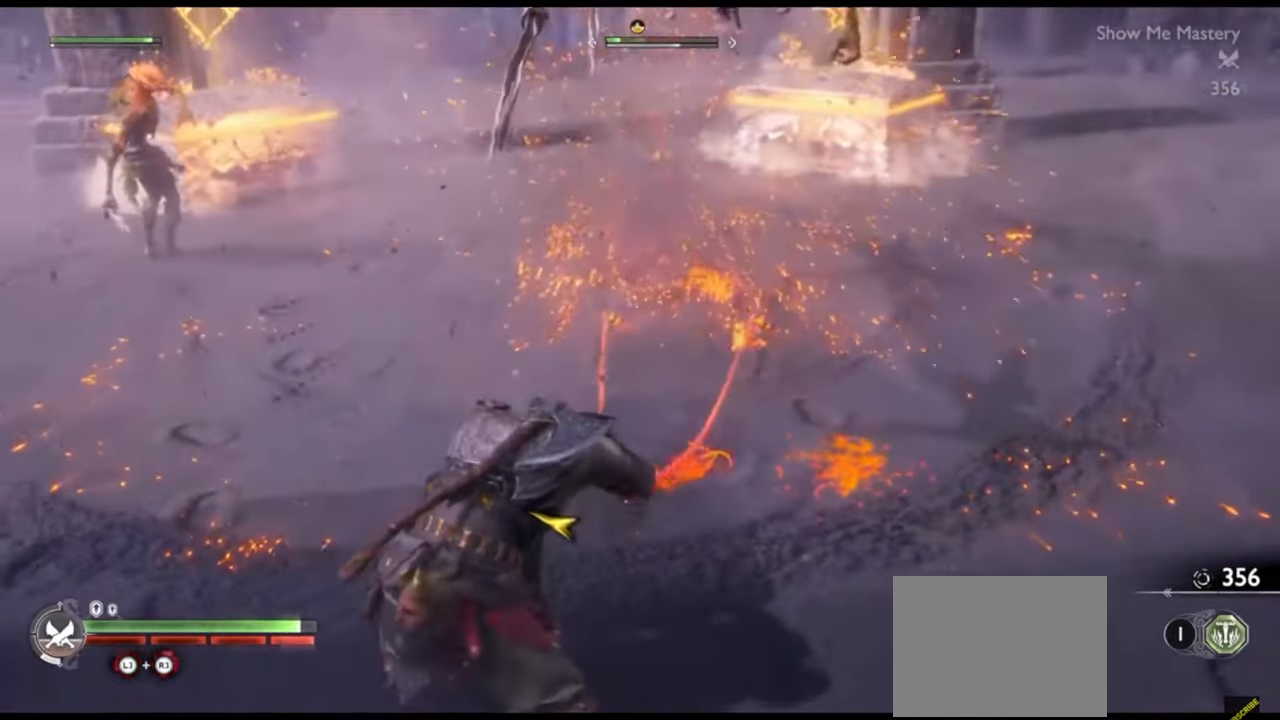
Gameplay with a controller (PlayStation layout); each line is a JSON object with the inputs held at the frame after it. "events" lists button and stick changes between this image and that frame as [ms after this image, input, new state], when the widget could be followed in between. Not read: L3 R3.
{"buttons": [], "left_stick": "center", "right_stick": "center", "events": [[367, "right_stick", "right"], [433, "right_stick", "center"]]}
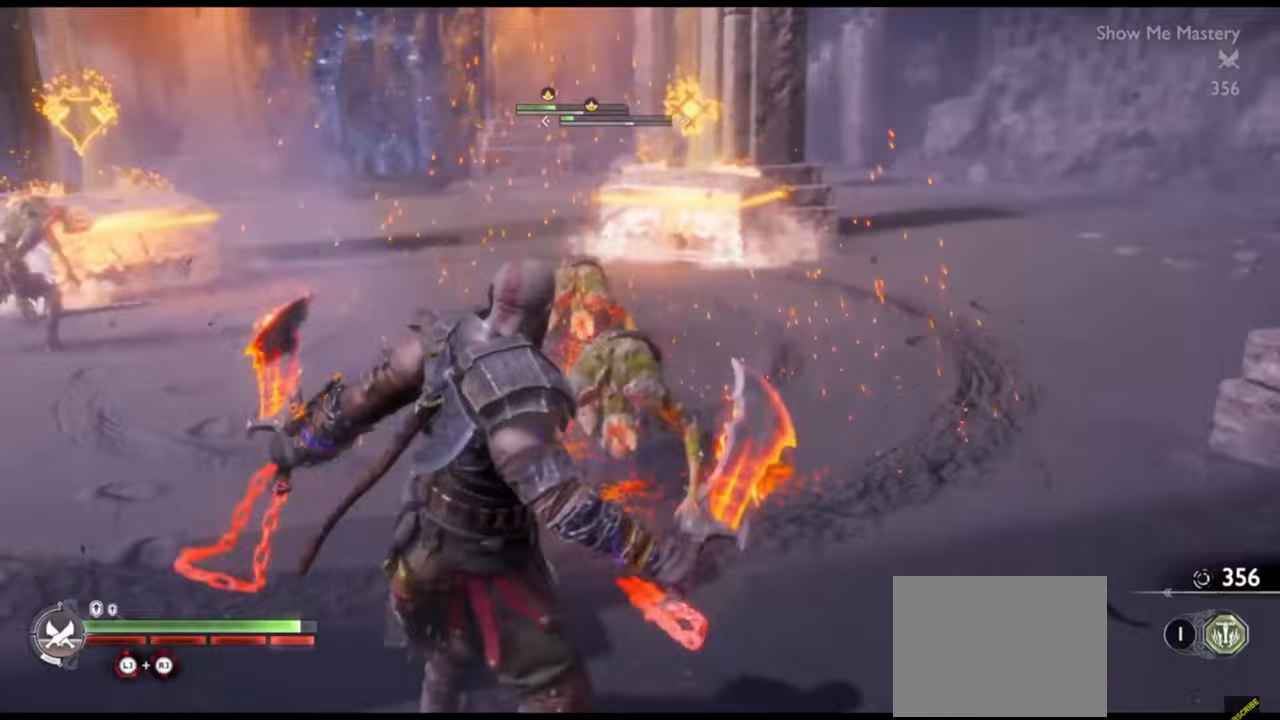
{"buttons": [], "left_stick": "center", "right_stick": "center", "events": [[233, "TRIANGLE", "down"], [333, "TRIANGLE", "up"], [400, "R2", "down"], [483, "R2", "up"]]}
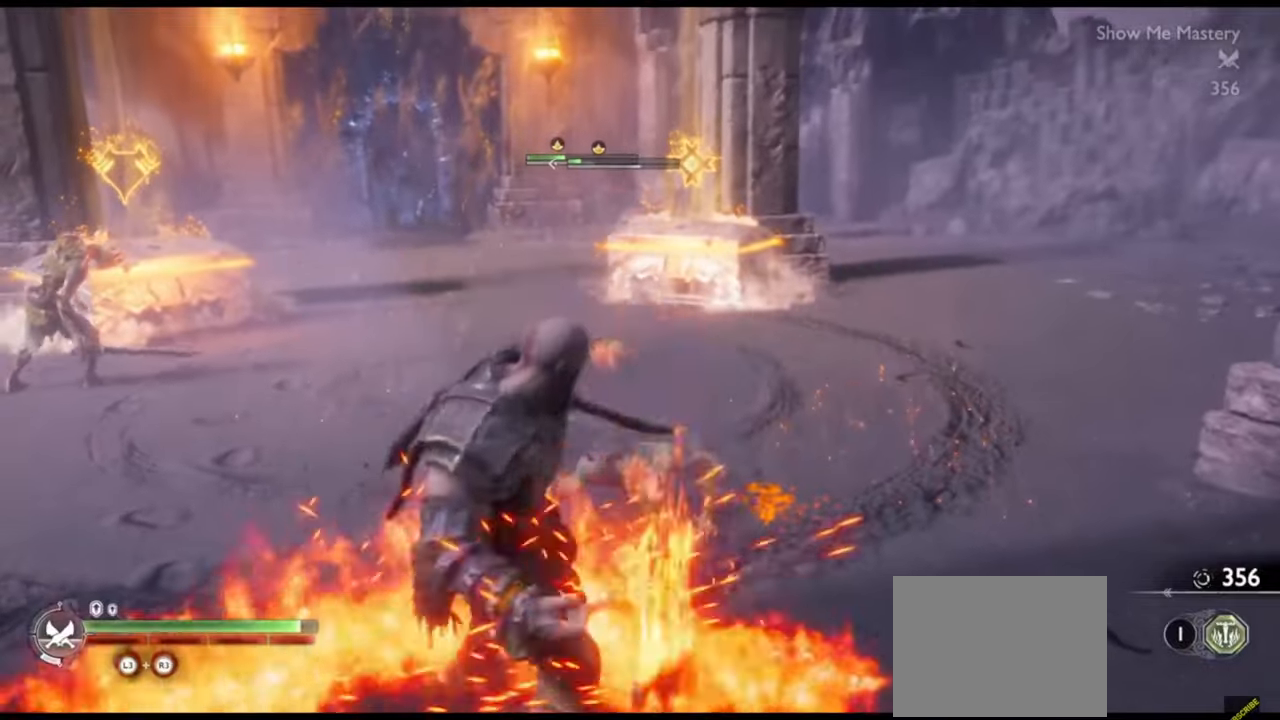
{"buttons": [], "left_stick": "center", "right_stick": "center", "events": [[50, "R2", "down"], [150, "R2", "up"], [267, "left_stick", "up"], [383, "left_stick", "center"]]}
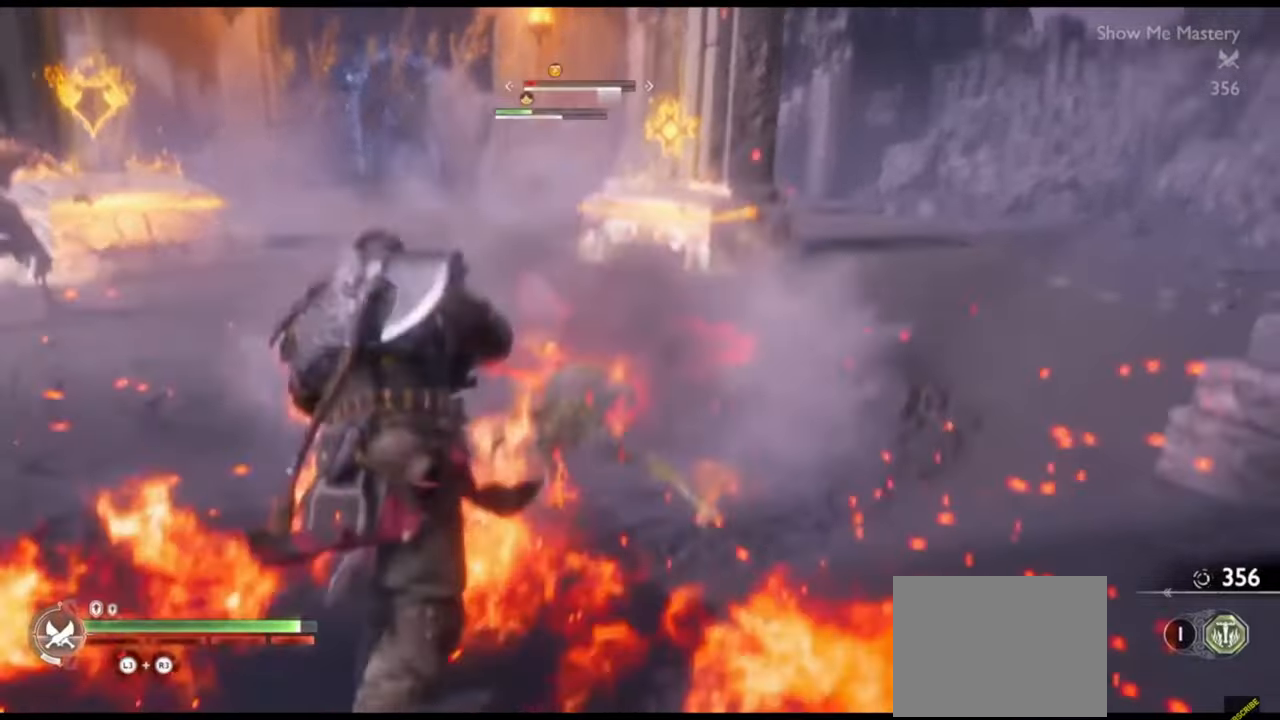
{"buttons": ["R2"], "left_stick": "center", "right_stick": "center", "events": [[83, "R2", "down"], [183, "R2", "up"], [267, "R2", "down"], [283, "left_stick", "up"], [317, "right_stick", "left"], [367, "R2", "up"], [400, "left_stick", "center"], [400, "right_stick", "center"], [450, "R2", "down"]]}
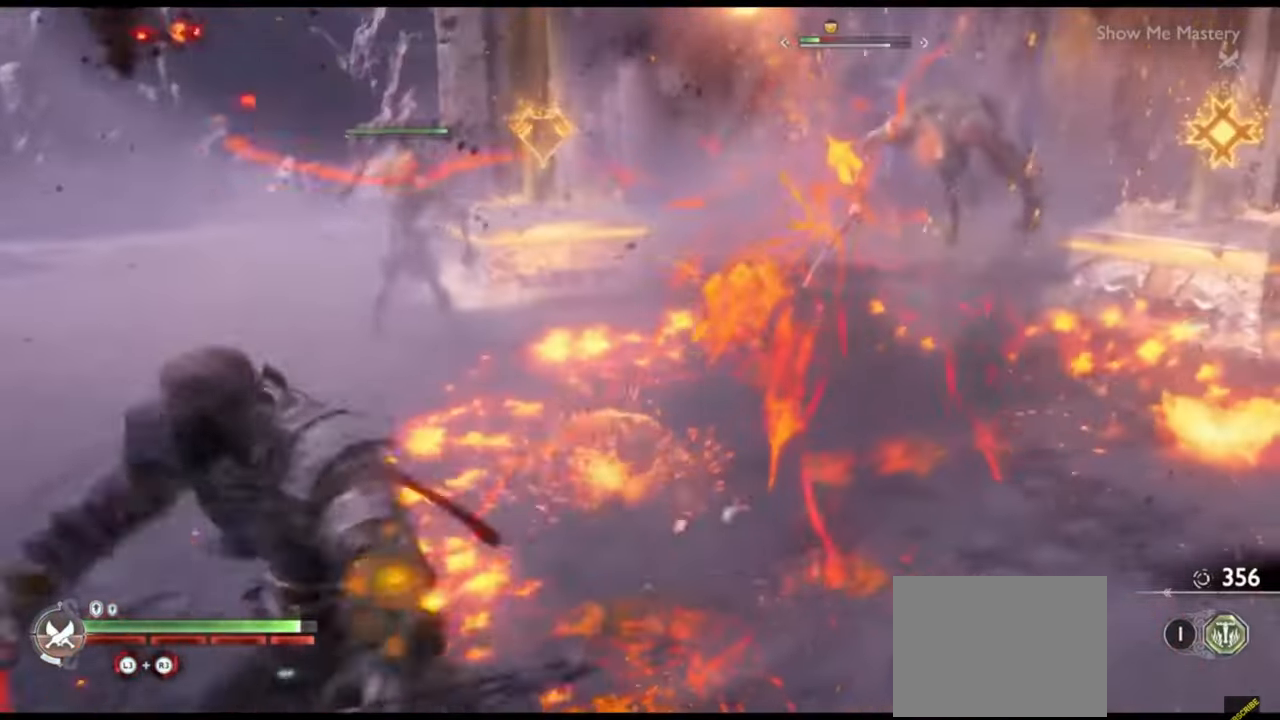
{"buttons": ["SQUARE"], "left_stick": "up-left", "right_stick": "center", "events": [[17, "left_stick", "up"], [67, "R2", "up"], [117, "left_stick", "center"], [133, "R2", "down"], [233, "left_stick", "up"], [250, "R2", "up"], [317, "R2", "down"], [317, "left_stick", "center"], [417, "R2", "up"], [433, "left_stick", "up-left"], [450, "SQUARE", "down"]]}
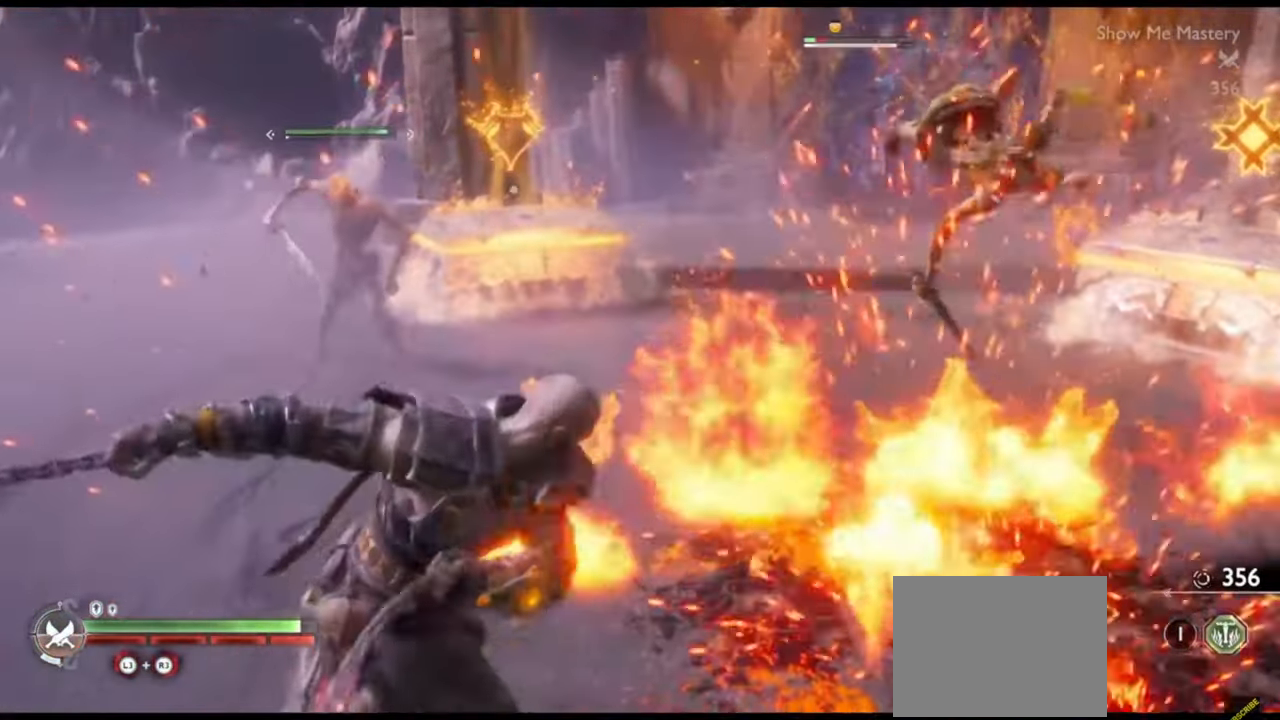
{"buttons": [], "left_stick": "center", "right_stick": "center", "events": [[33, "SQUARE", "up"], [117, "left_stick", "center"], [167, "left_stick", "up-left"], [183, "R1", "down"], [283, "R1", "up"], [283, "left_stick", "center"], [367, "R1", "down"], [383, "left_stick", "up"], [450, "R1", "up"], [500, "left_stick", "center"]]}
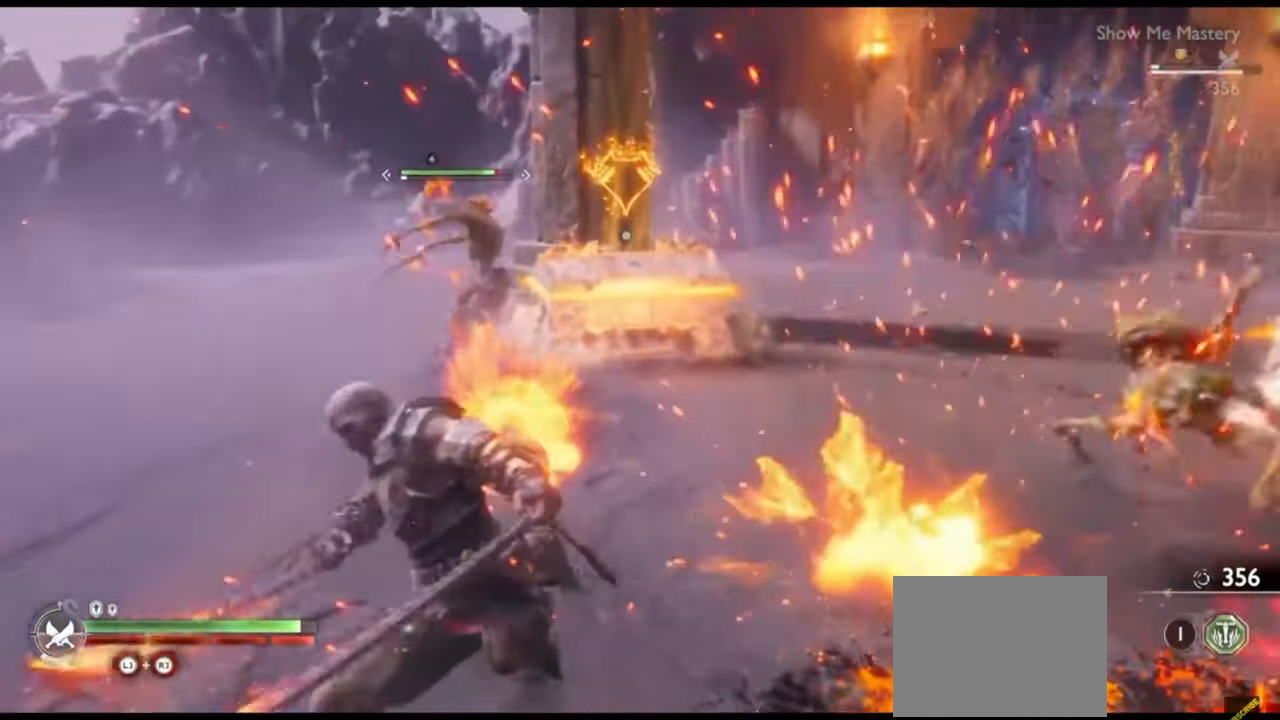
{"buttons": ["R2"], "left_stick": "up", "right_stick": "center", "events": [[50, "R1", "down"], [100, "left_stick", "up"], [133, "R1", "up"], [250, "left_stick", "center"], [350, "left_stick", "up"], [350, "right_stick", "down"], [450, "R2", "down"], [450, "right_stick", "center"]]}
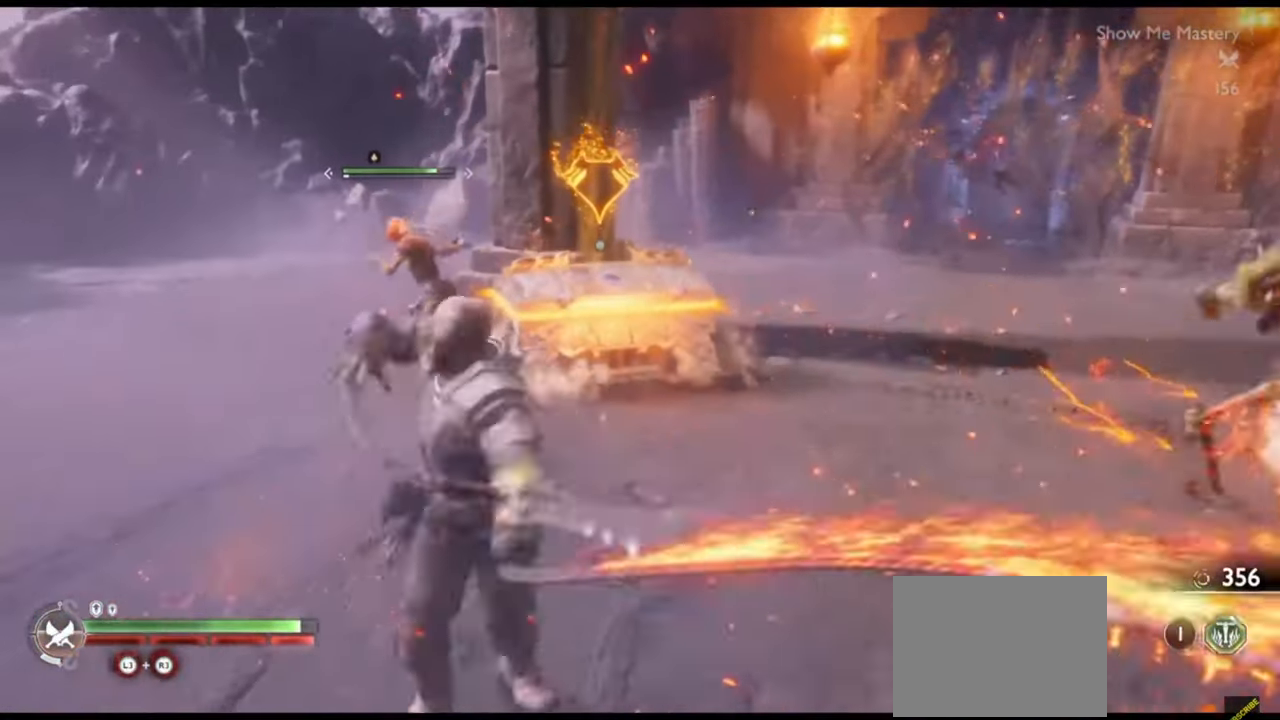
{"buttons": ["SQUARE", "R2"], "left_stick": "up", "right_stick": "center", "events": [[67, "R2", "up"], [117, "left_stick", "up-left"], [133, "R2", "down"], [150, "SQUARE", "down"], [250, "R2", "up"], [250, "SQUARE", "up"], [350, "right_stick", "down"], [383, "R2", "down"], [383, "left_stick", "up"], [417, "right_stick", "center"], [483, "SQUARE", "down"]]}
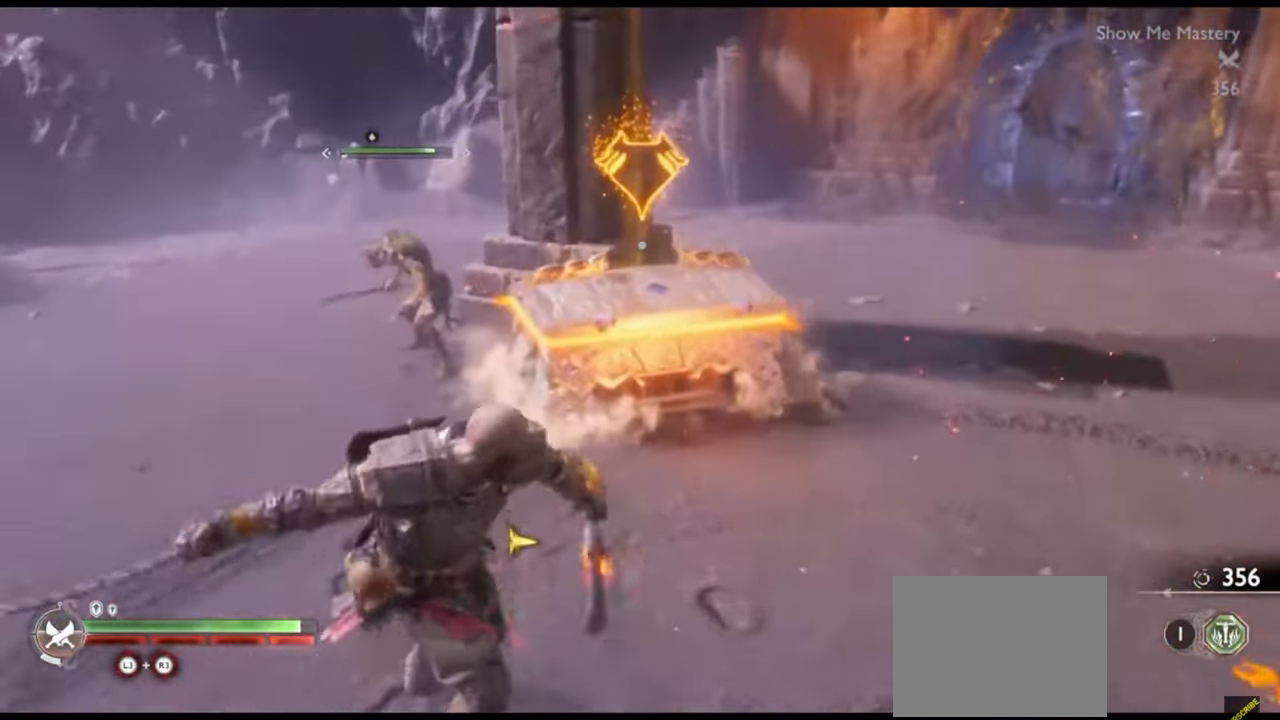
{"buttons": [], "left_stick": "up", "right_stick": "center", "events": [[67, "SQUARE", "up"], [83, "R2", "up"], [217, "R2", "down"], [283, "SQUARE", "down"], [367, "R2", "up"], [367, "SQUARE", "up"]]}
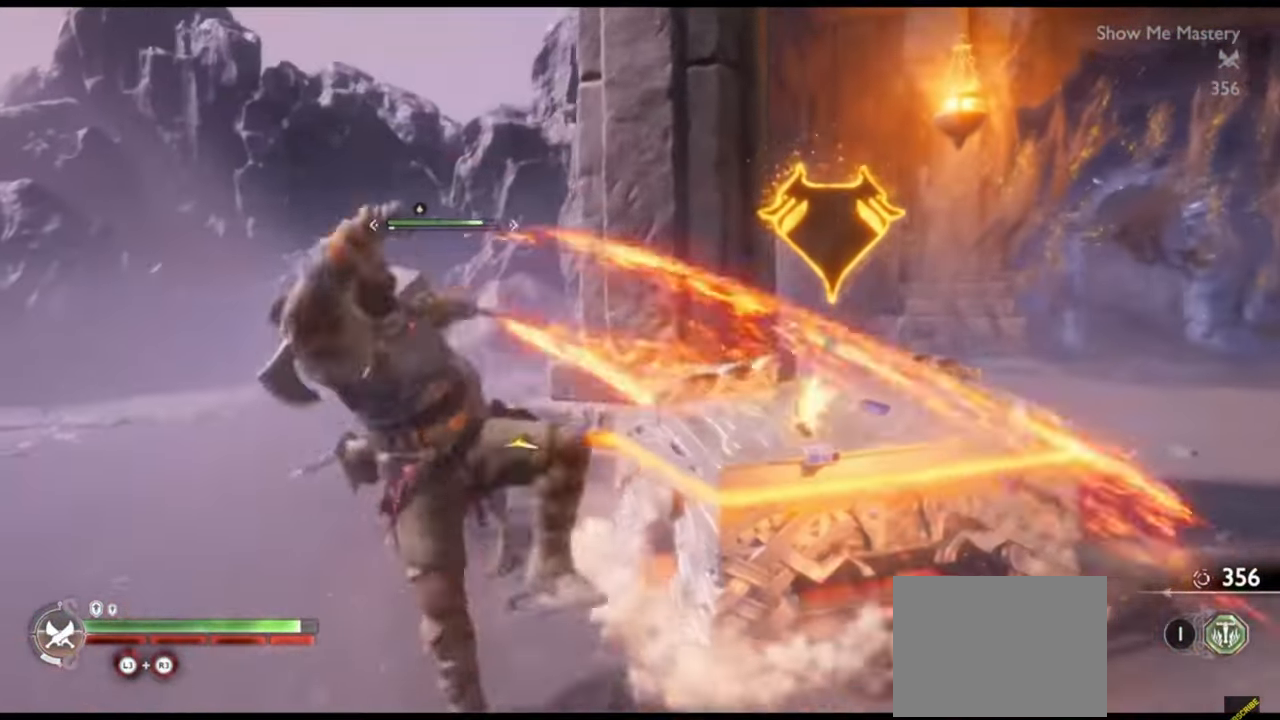
{"buttons": ["R2"], "left_stick": "up", "right_stick": "center", "events": [[33, "R2", "down"], [83, "SQUARE", "down"], [167, "R2", "up"], [167, "SQUARE", "up"], [250, "right_stick", "down"], [317, "right_stick", "center"], [367, "R2", "down"]]}
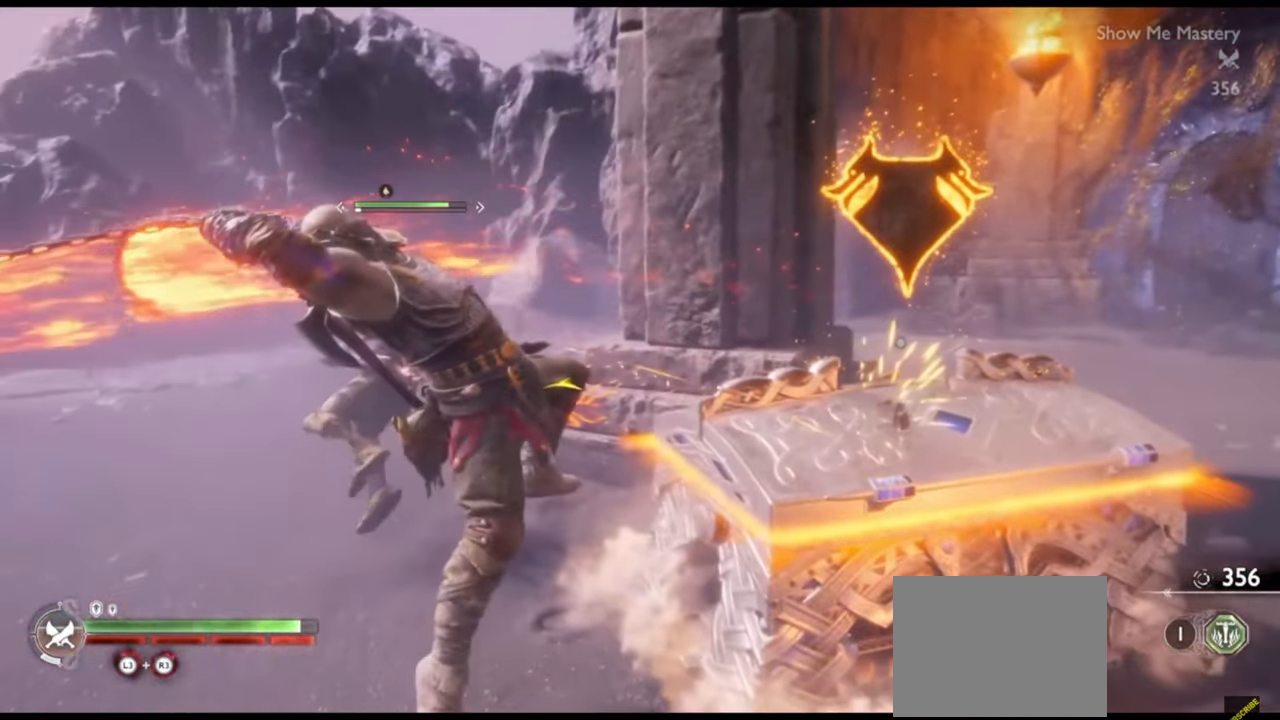
{"buttons": [], "left_stick": "up-left", "right_stick": "center", "events": [[17, "R2", "up"], [133, "R2", "down"], [183, "SQUARE", "down"], [283, "R2", "up"], [283, "SQUARE", "up"], [283, "left_stick", "up-left"]]}
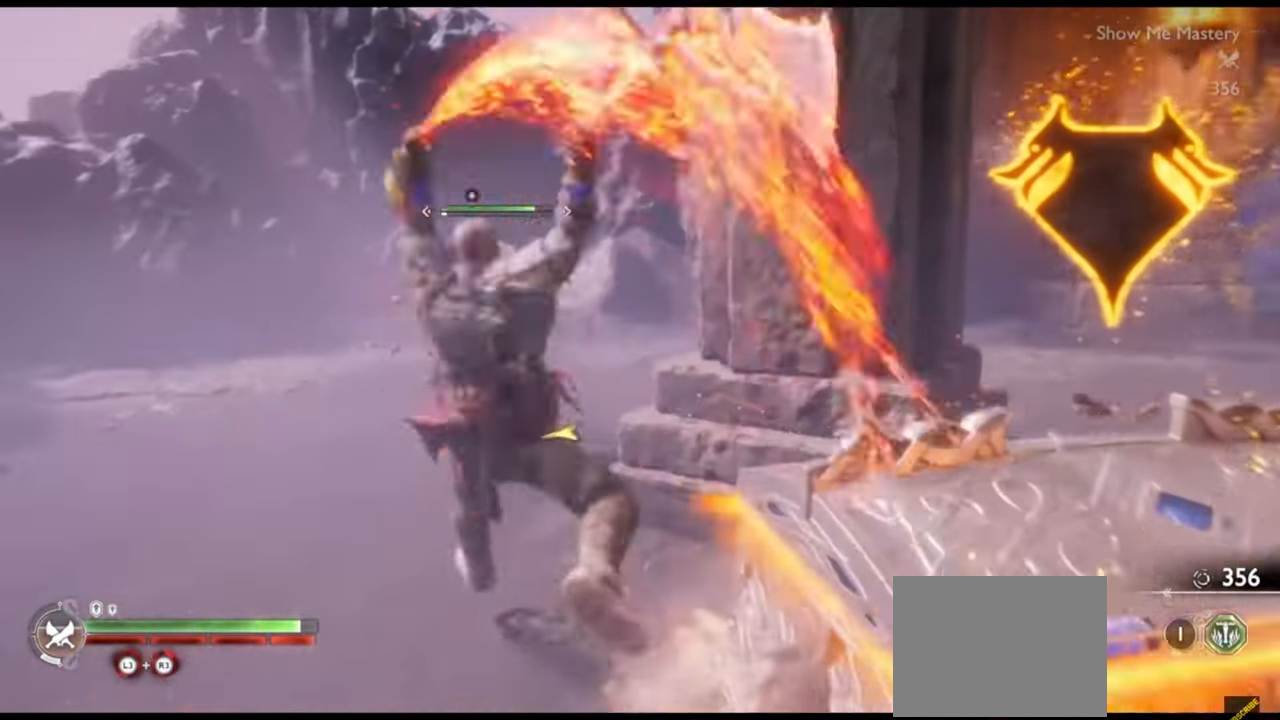
{"buttons": [], "left_stick": "center", "right_stick": "center", "events": [[150, "left_stick", "center"]]}
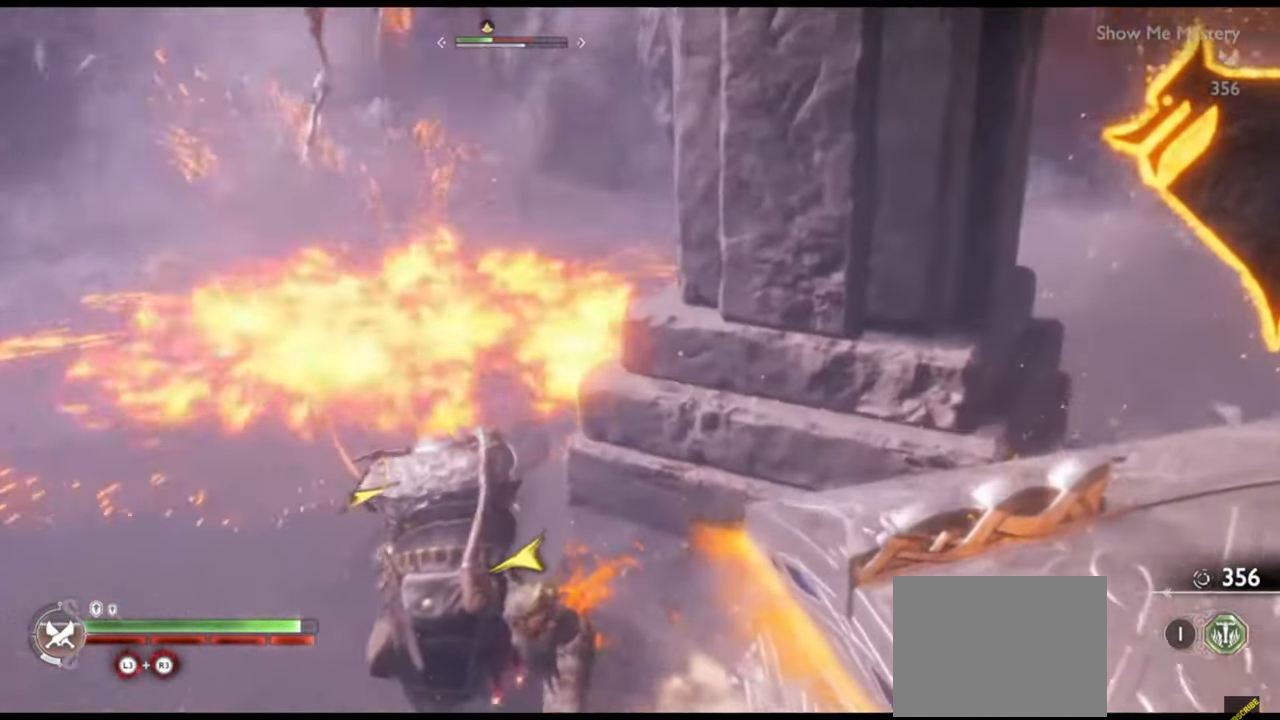
{"buttons": [], "left_stick": "center", "right_stick": "center", "events": []}
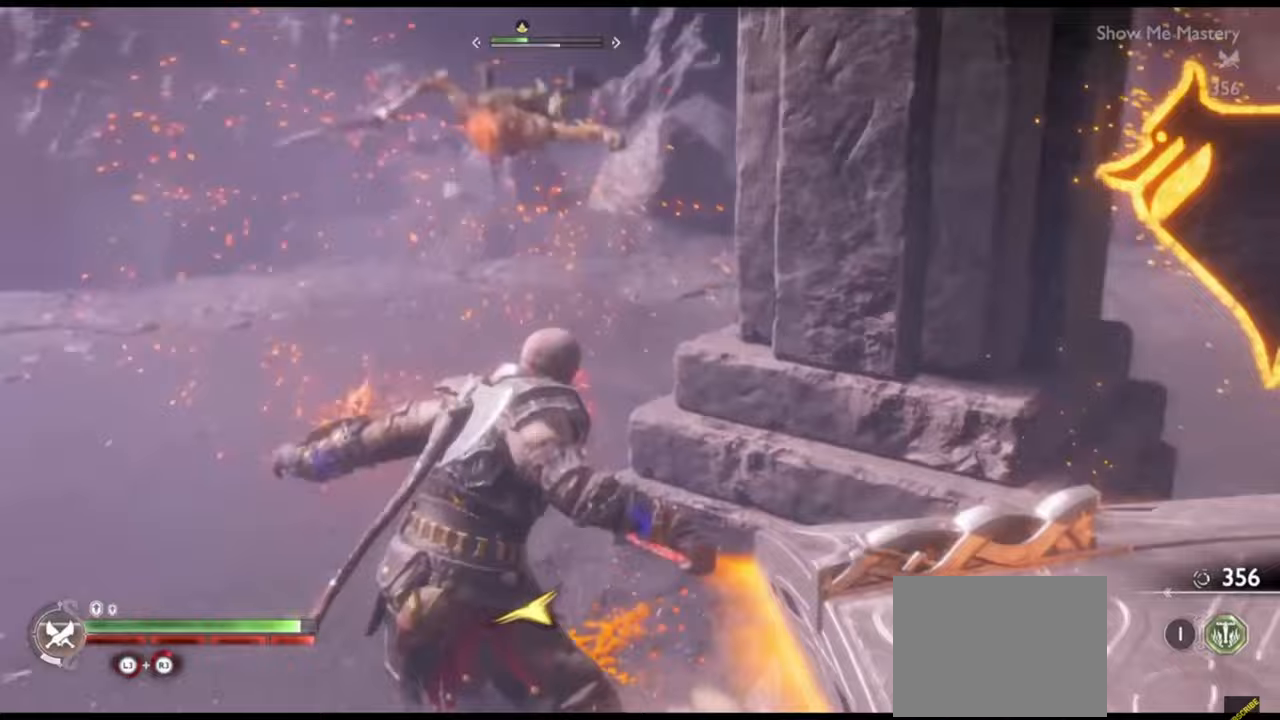
{"buttons": ["R2"], "left_stick": "center", "right_stick": "center", "events": [[317, "TRIANGLE", "down"], [383, "TRIANGLE", "up"], [483, "R2", "down"]]}
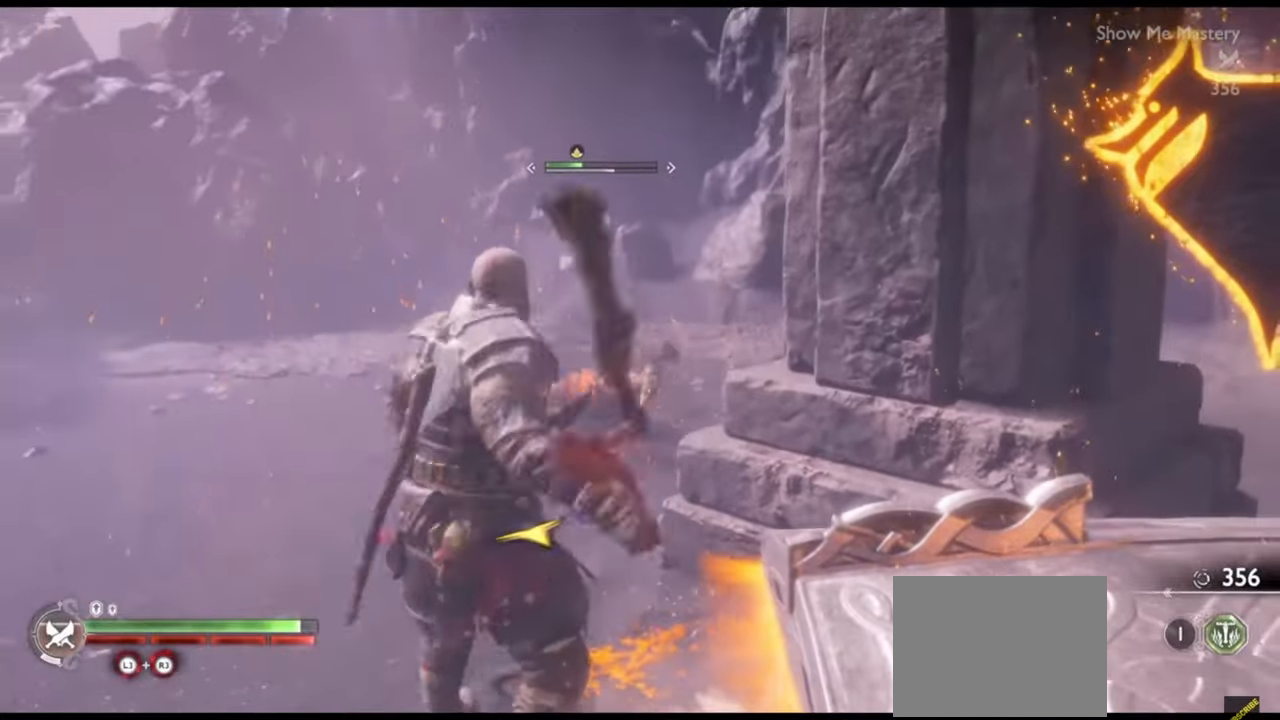
{"buttons": [], "left_stick": "center", "right_stick": "center", "events": [[67, "R2", "up"], [133, "R2", "down"], [233, "R2", "up"]]}
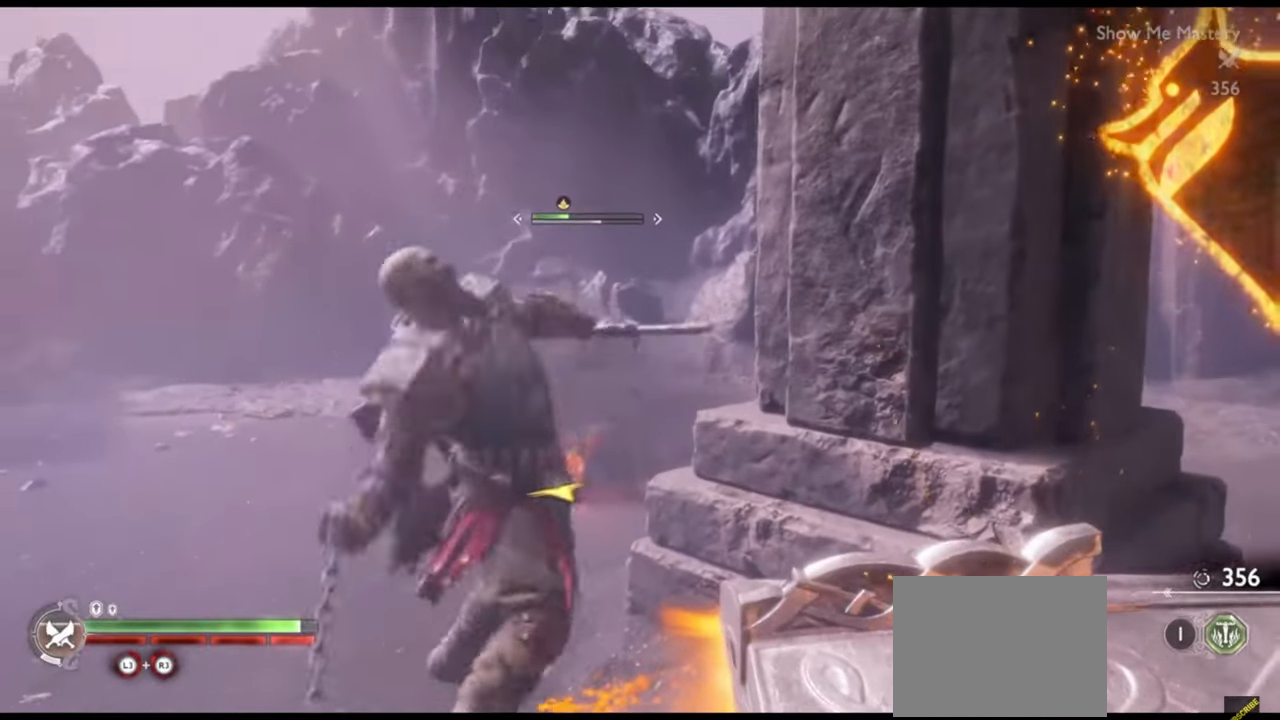
{"buttons": ["SQUARE", "R1"], "left_stick": "up", "right_stick": "center", "events": [[100, "left_stick", "up"], [217, "CROSS", "down"], [300, "R1", "down"], [317, "CROSS", "up"], [450, "SQUARE", "down"]]}
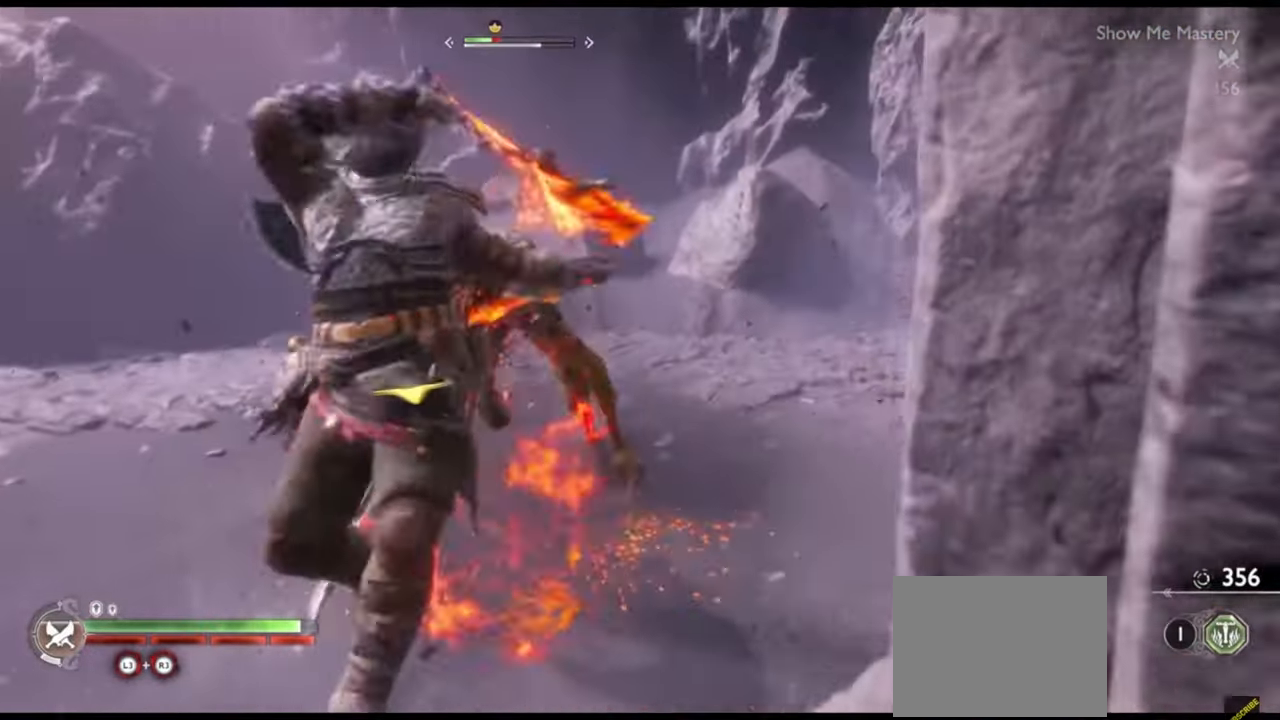
{"buttons": ["R1"], "left_stick": "center", "right_stick": "center", "events": [[17, "left_stick", "center"], [50, "SQUARE", "up"], [150, "left_stick", "up"], [267, "left_stick", "center"], [367, "SQUARE", "down"], [467, "SQUARE", "up"]]}
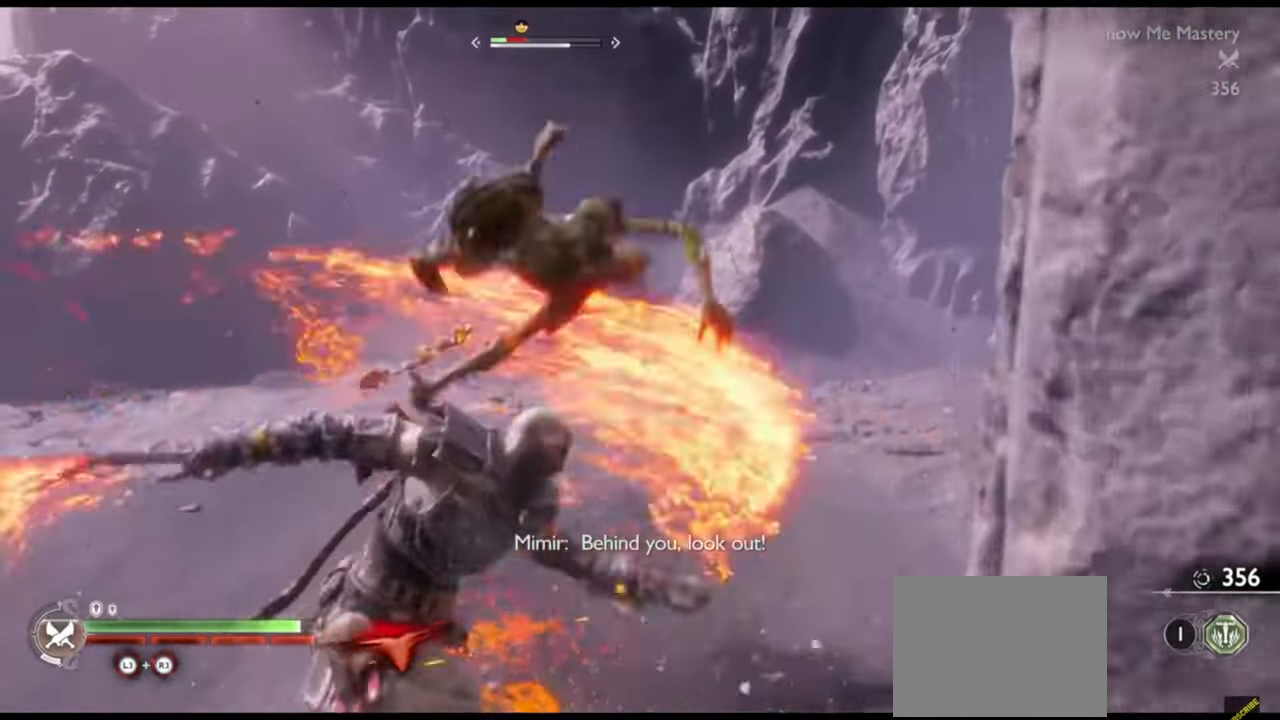
{"buttons": ["SQUARE", "R1"], "left_stick": "center", "right_stick": "center", "events": [[67, "right_stick", "down-left"], [150, "right_stick", "center"], [217, "SQUARE", "down"], [283, "SQUARE", "up"], [450, "SQUARE", "down"]]}
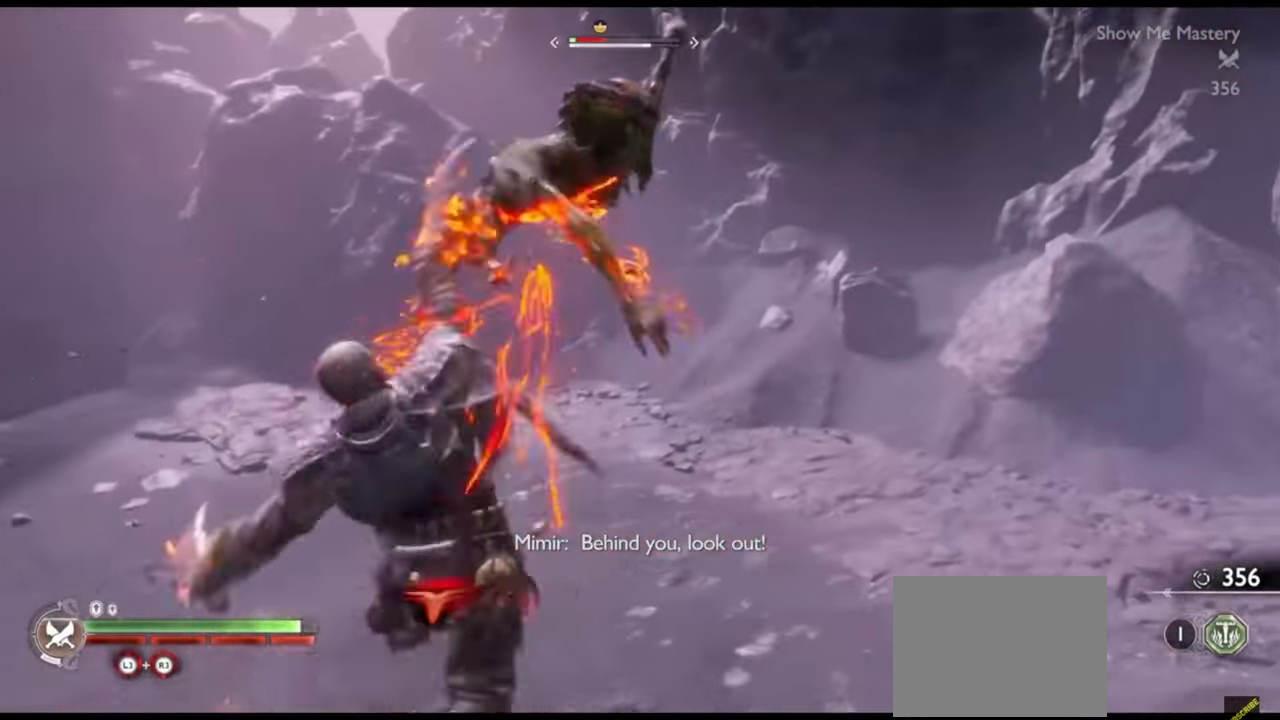
{"buttons": ["CROSS", "R1"], "left_stick": "left", "right_stick": "center", "events": [[83, "SQUARE", "up"], [83, "left_stick", "up"], [367, "left_stick", "up-left"], [467, "CROSS", "down"], [483, "left_stick", "left"]]}
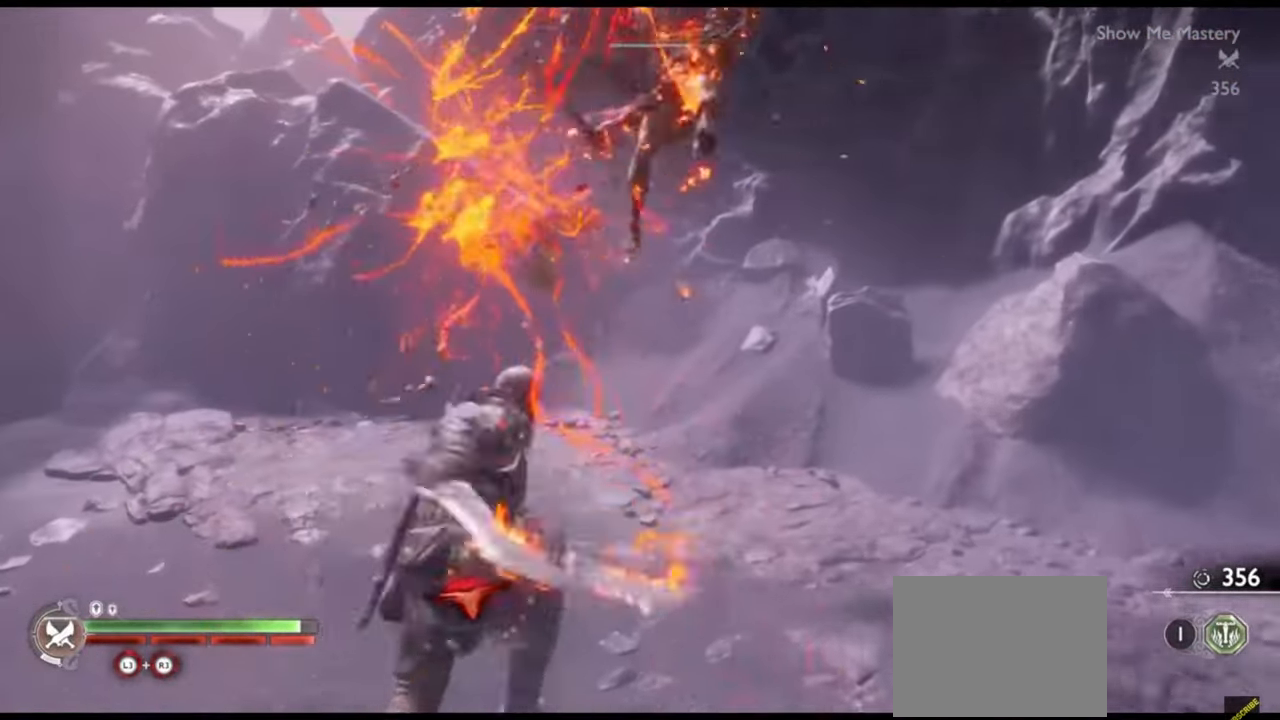
{"buttons": ["R1"], "left_stick": "left", "right_stick": "center", "events": [[17, "R1", "up"], [33, "CROSS", "up"], [117, "R1", "down"], [150, "right_stick", "right"], [250, "right_stick", "center"], [283, "left_stick", "center"], [400, "left_stick", "left"]]}
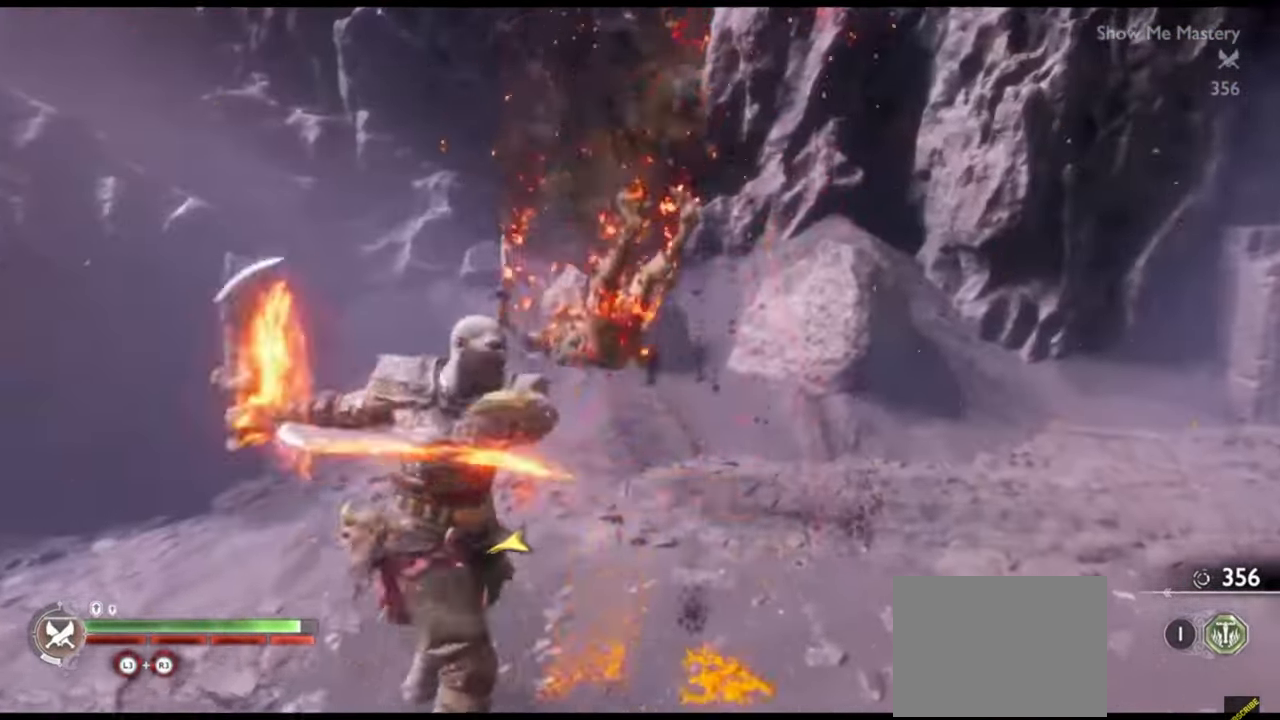
{"buttons": ["SQUARE", "R1"], "left_stick": "up", "right_stick": "center", "events": [[67, "right_stick", "right"], [167, "left_stick", "center"], [250, "left_stick", "right"], [350, "right_stick", "center"], [417, "left_stick", "up"], [433, "SQUARE", "down"]]}
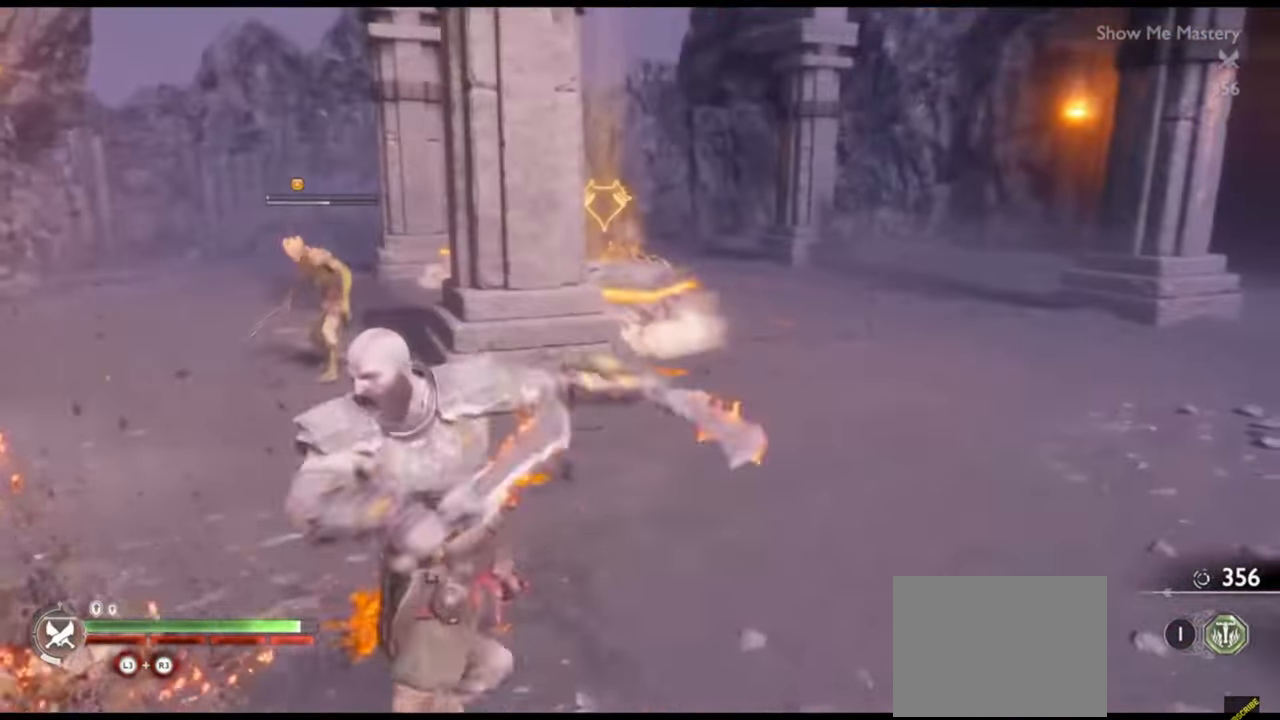
{"buttons": ["R1"], "left_stick": "up", "right_stick": "center", "events": [[17, "SQUARE", "up"], [383, "right_stick", "left"], [483, "right_stick", "center"]]}
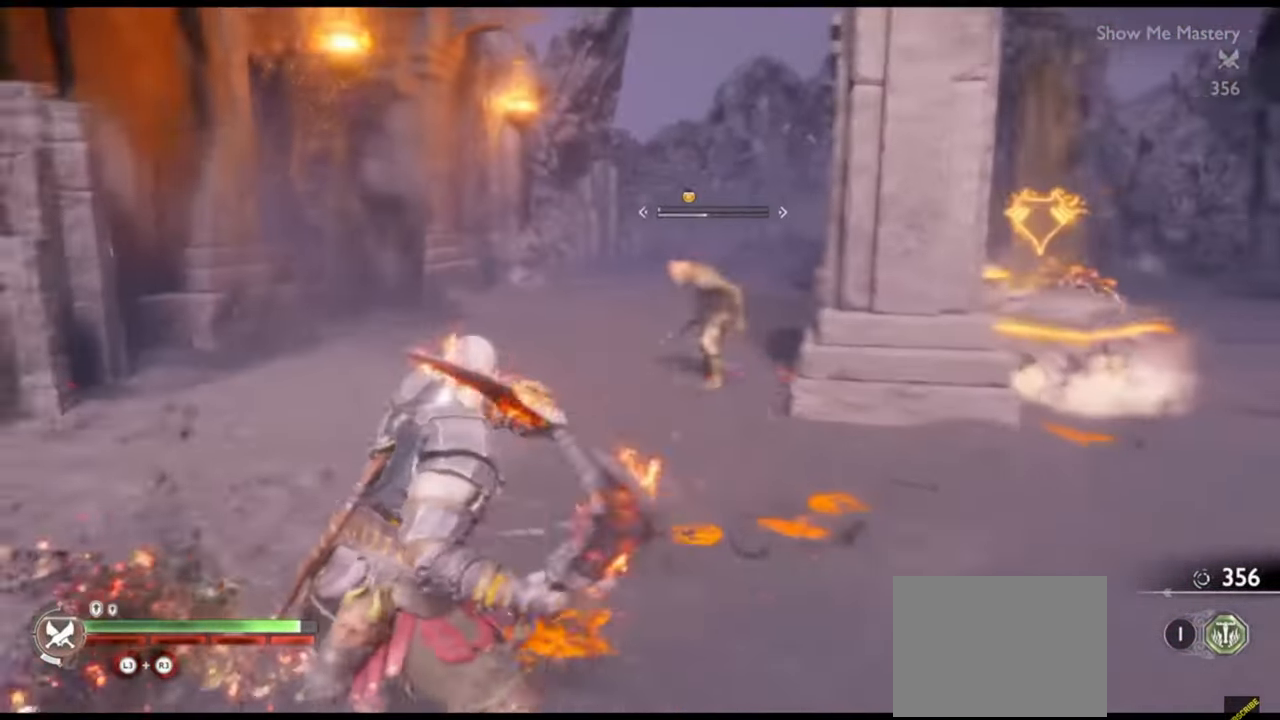
{"buttons": ["R1"], "left_stick": "up", "right_stick": "center", "events": []}
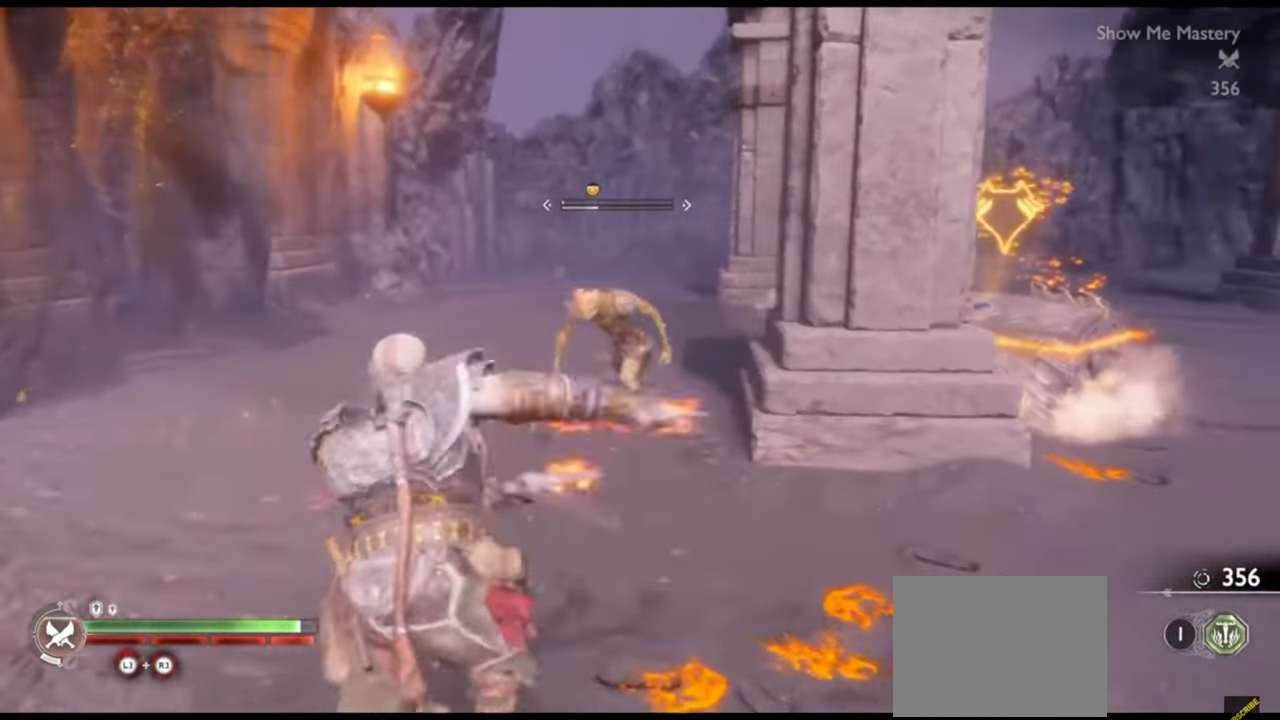
{"buttons": ["R1"], "left_stick": "center", "right_stick": "center", "events": [[133, "SQUARE", "down"], [167, "left_stick", "center"], [217, "SQUARE", "up"]]}
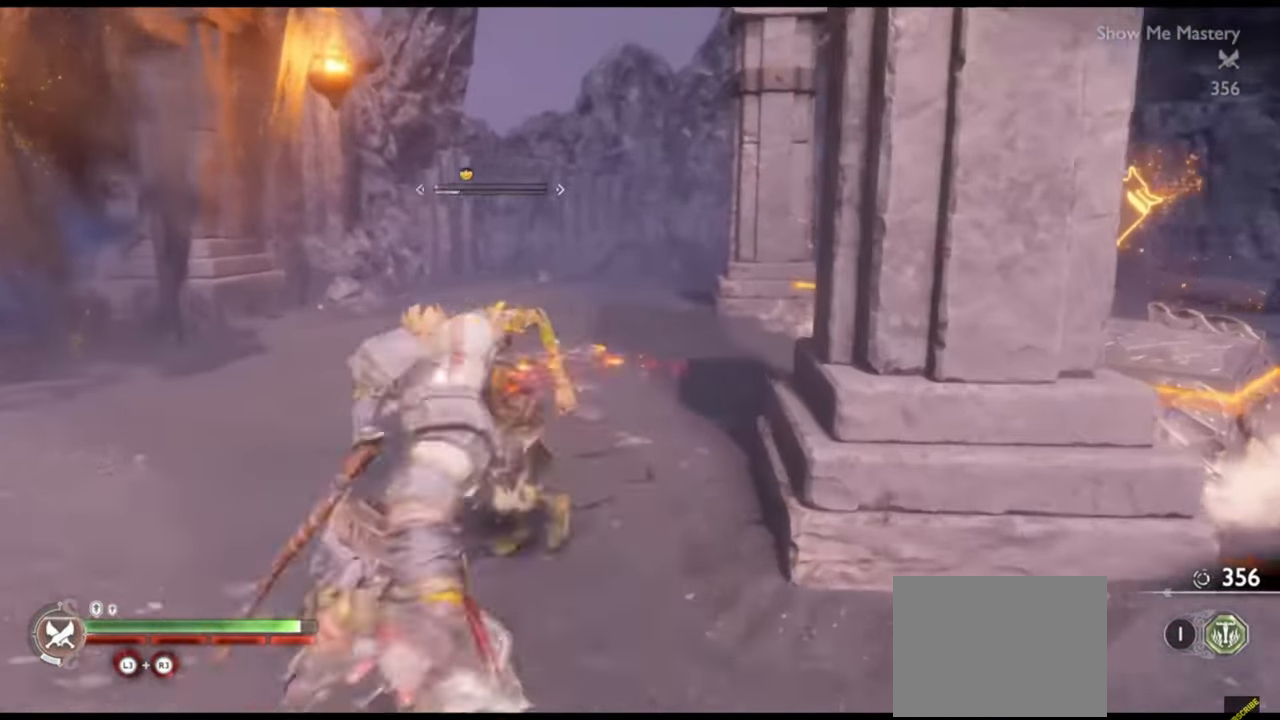
{"buttons": ["CROSS"], "left_stick": "up", "right_stick": "center", "events": [[367, "R1", "up"], [383, "left_stick", "up-left"], [483, "CROSS", "down"], [500, "left_stick", "up"]]}
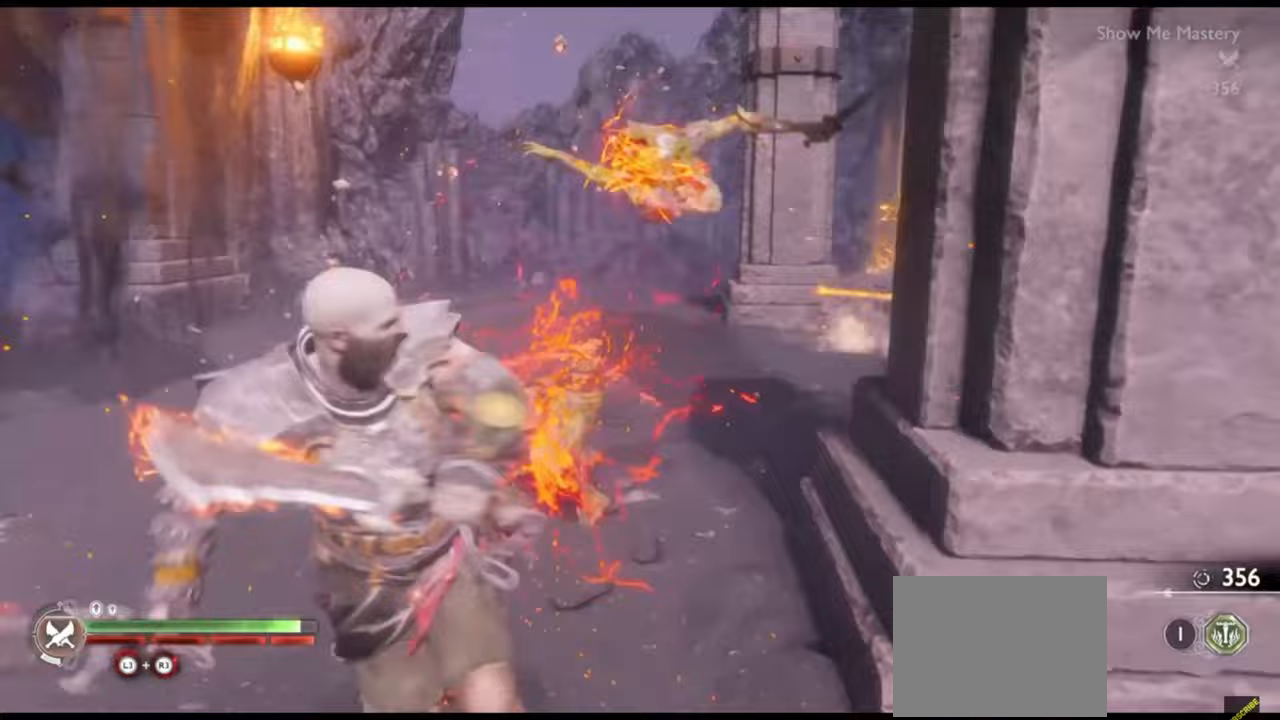
{"buttons": [], "left_stick": "up", "right_stick": "center", "events": [[67, "CROSS", "up"], [250, "right_stick", "right"], [367, "right_stick", "center"]]}
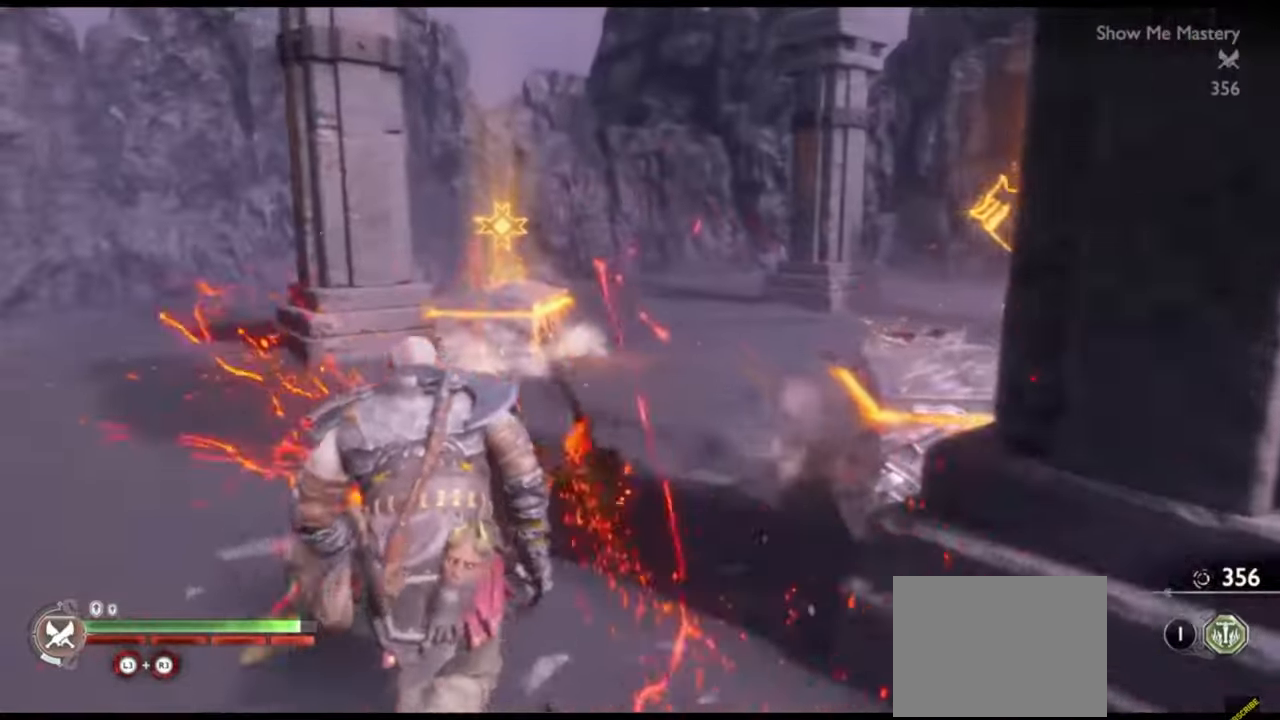
{"buttons": [], "left_stick": "up", "right_stick": "center", "events": []}
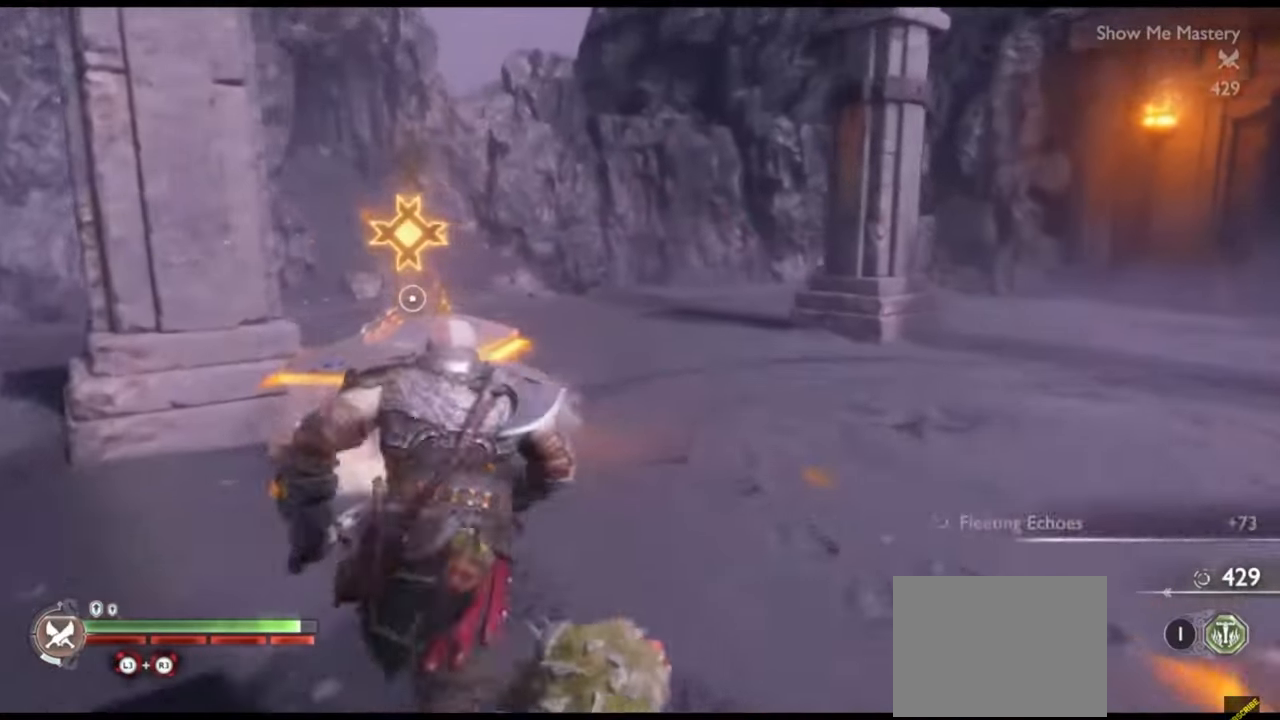
{"buttons": ["CIRCLE"], "left_stick": "center", "right_stick": "center", "events": [[150, "right_stick", "left"], [183, "left_stick", "up-right"], [283, "right_stick", "center"], [350, "CIRCLE", "down"], [400, "left_stick", "center"], [433, "CIRCLE", "up"], [500, "CIRCLE", "down"]]}
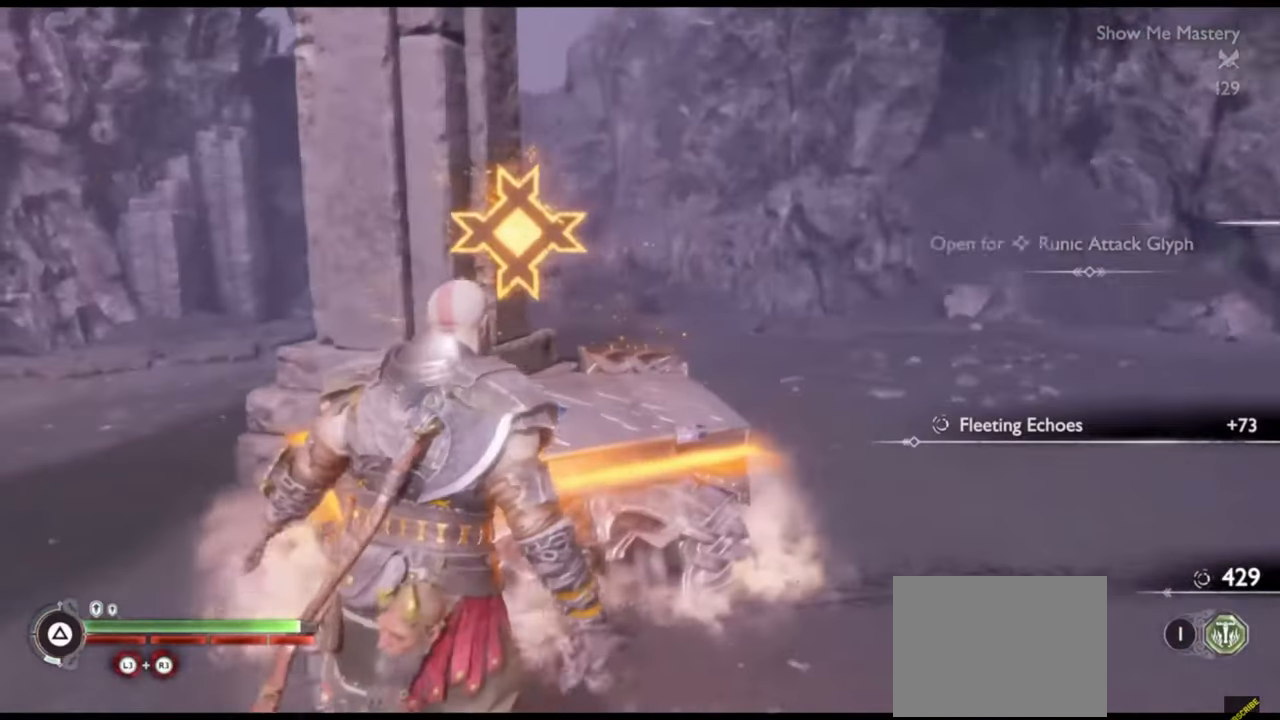
{"buttons": [], "left_stick": "center", "right_stick": "center", "events": [[50, "CIRCLE", "up"], [200, "CIRCLE", "down"], [283, "CIRCLE", "up"]]}
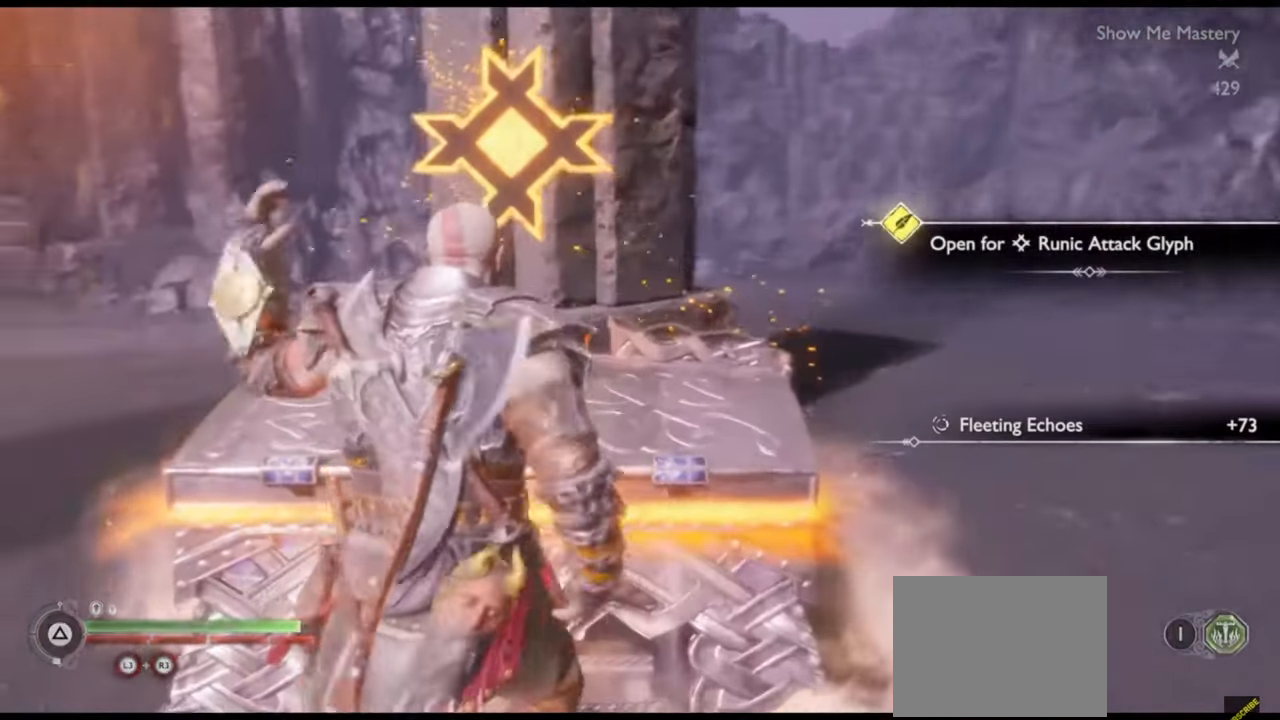
{"buttons": [], "left_stick": "center", "right_stick": "center", "events": []}